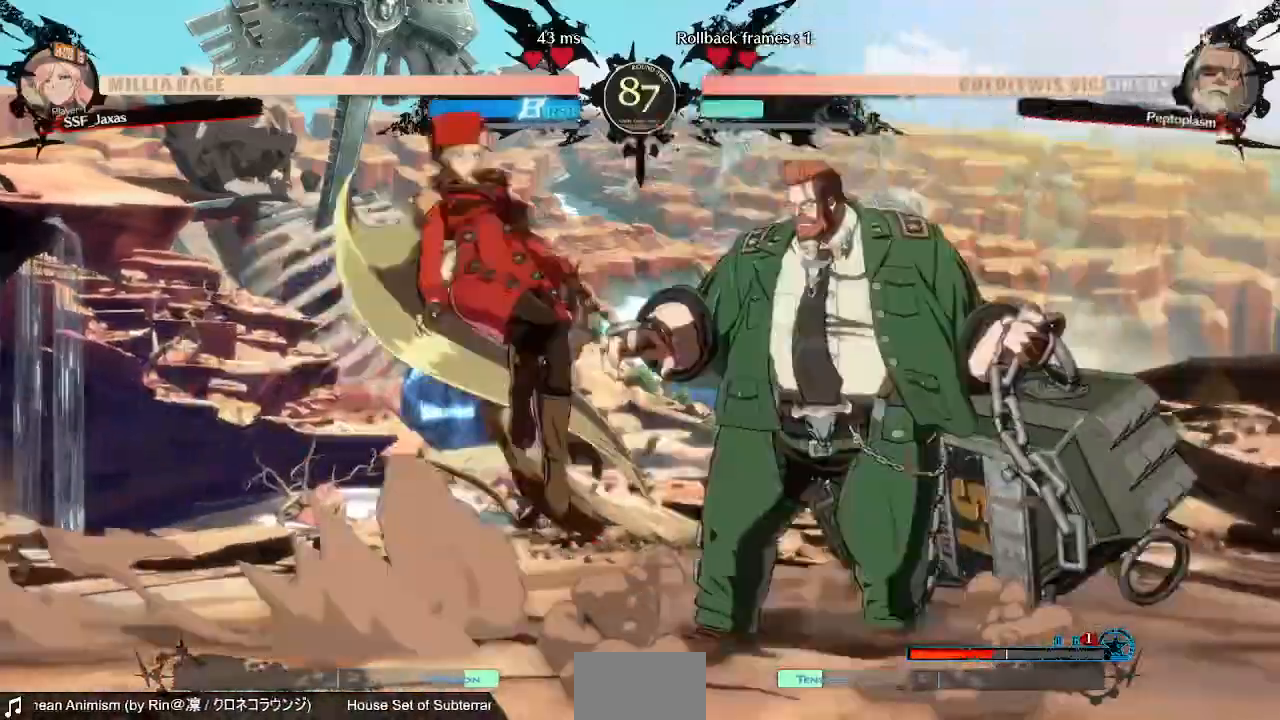
Gameplay with a controller (PlayStation layout); each line is a JSON object with the inputs held at the frame after it (dt_ms = milliseconds from this image to that frame). "events" lists button and stick changes between this image and that frame as [ms after this image, input, new state], when the widget could be followed in between. Not read: L3 R3 SELECT START other_buttons.
{"dt_ms": 480, "buttons": ["L1"], "events": [[200, "DPAD_LEFT", "up"], [440, "L1", "down"]]}
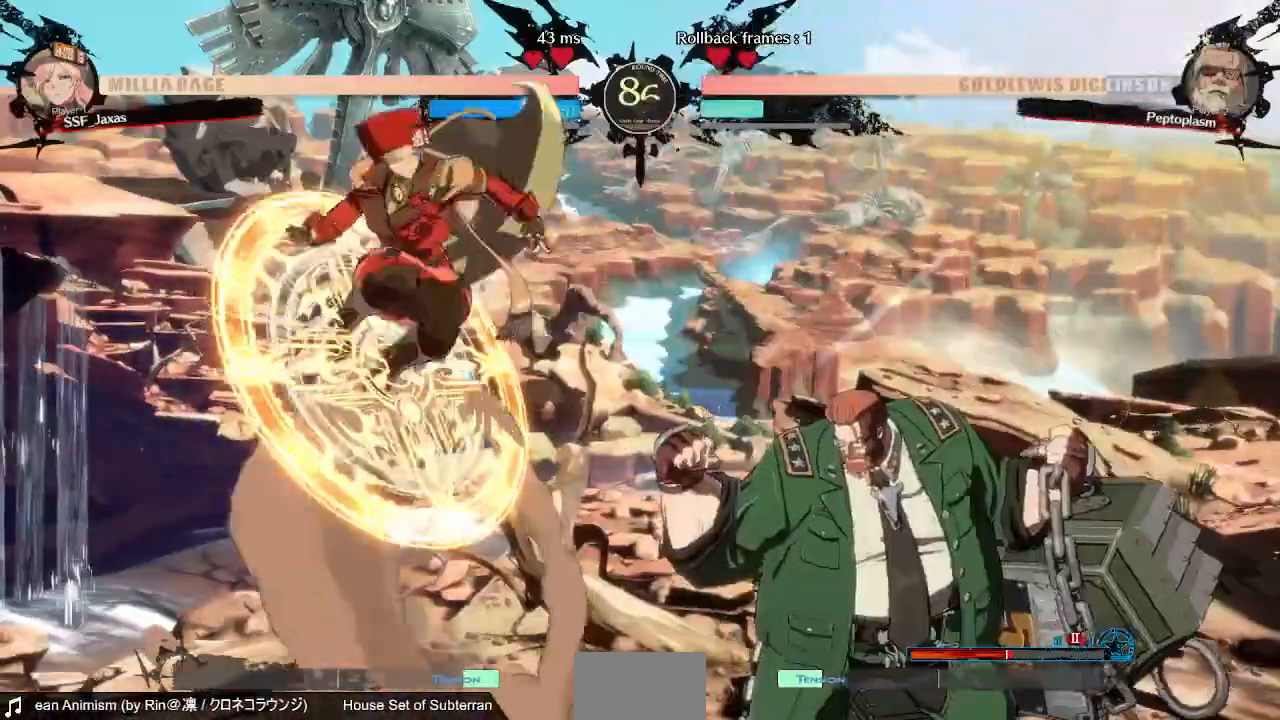
{"dt_ms": 1000, "buttons": ["DPAD_LEFT"]}
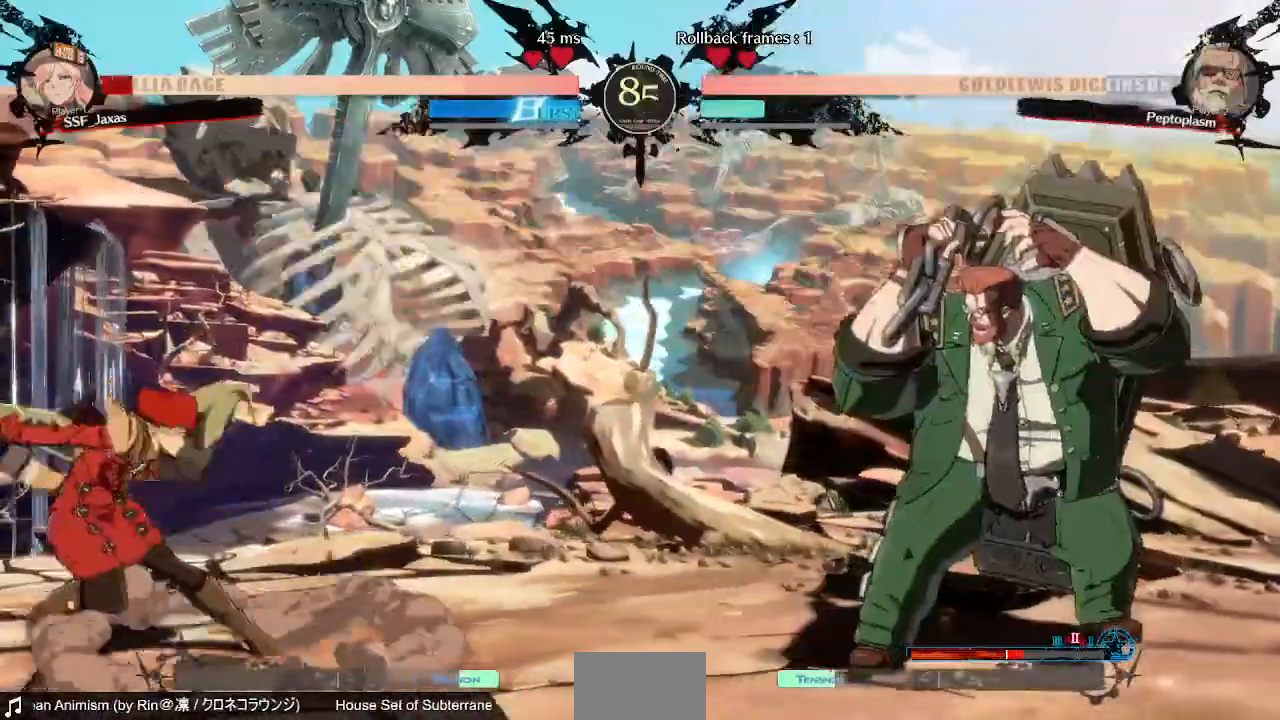
{"dt_ms": 520, "buttons": [], "events": [[40, "DPAD_LEFT", "up"], [240, "DPAD_LEFT", "down"], [520, "DPAD_LEFT", "up"]]}
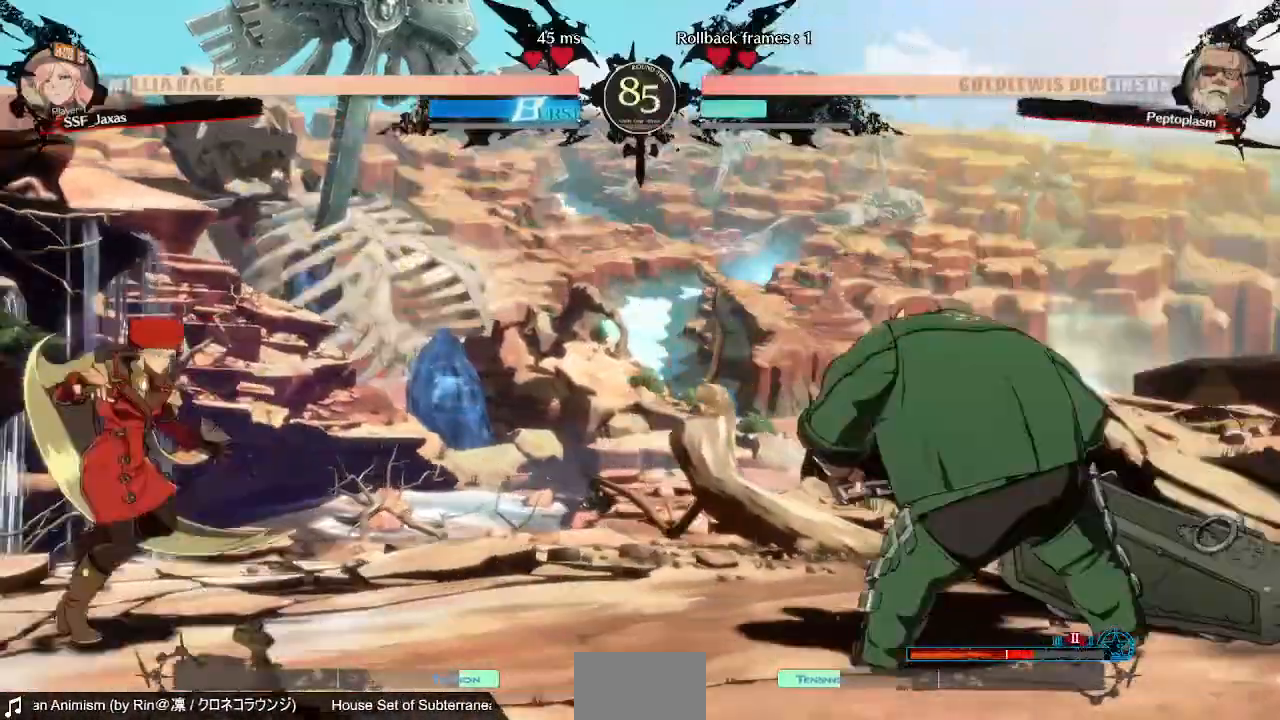
{"dt_ms": 480, "buttons": ["DPAD_RIGHT"]}
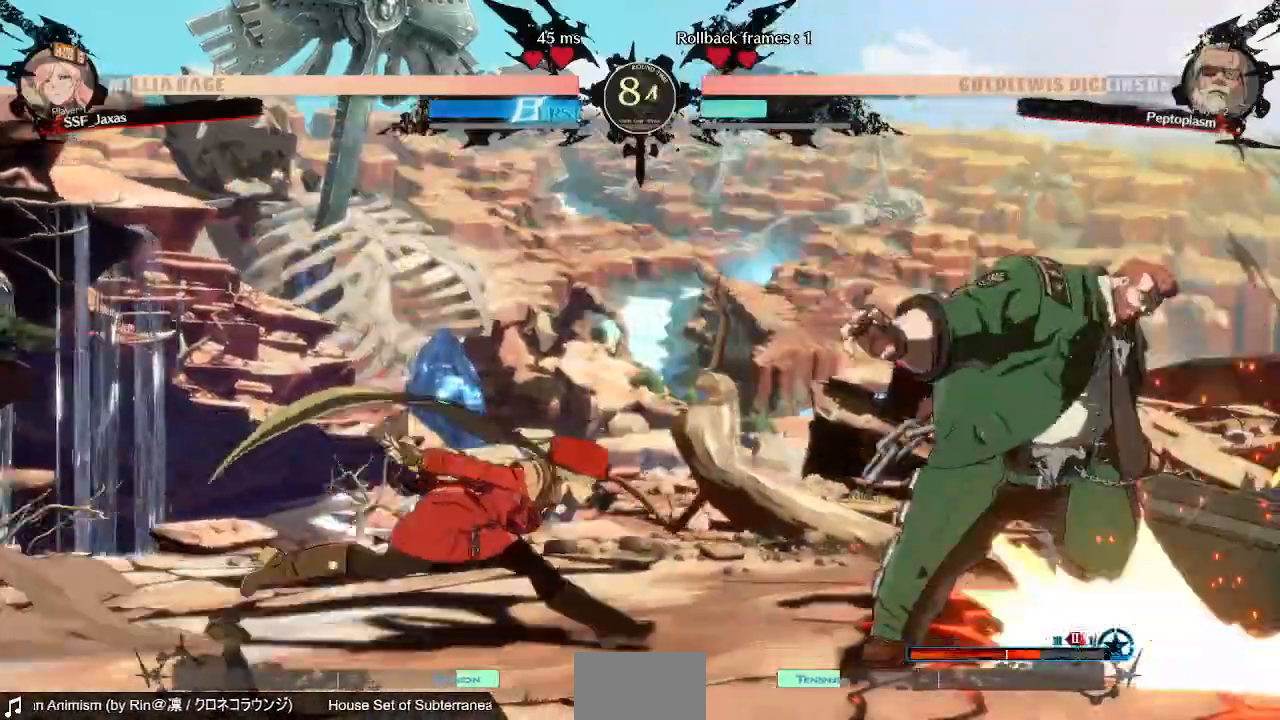
{"dt_ms": 520, "buttons": [], "events": [[160, "DPAD_DOWN", "down"], [200, "DPAD_RIGHT", "up"], [200, "SQUARE", "down"], [280, "SQUARE", "up"], [360, "R2", "down"], [520, "DPAD_DOWN", "up"], [520, "R2", "up"]]}
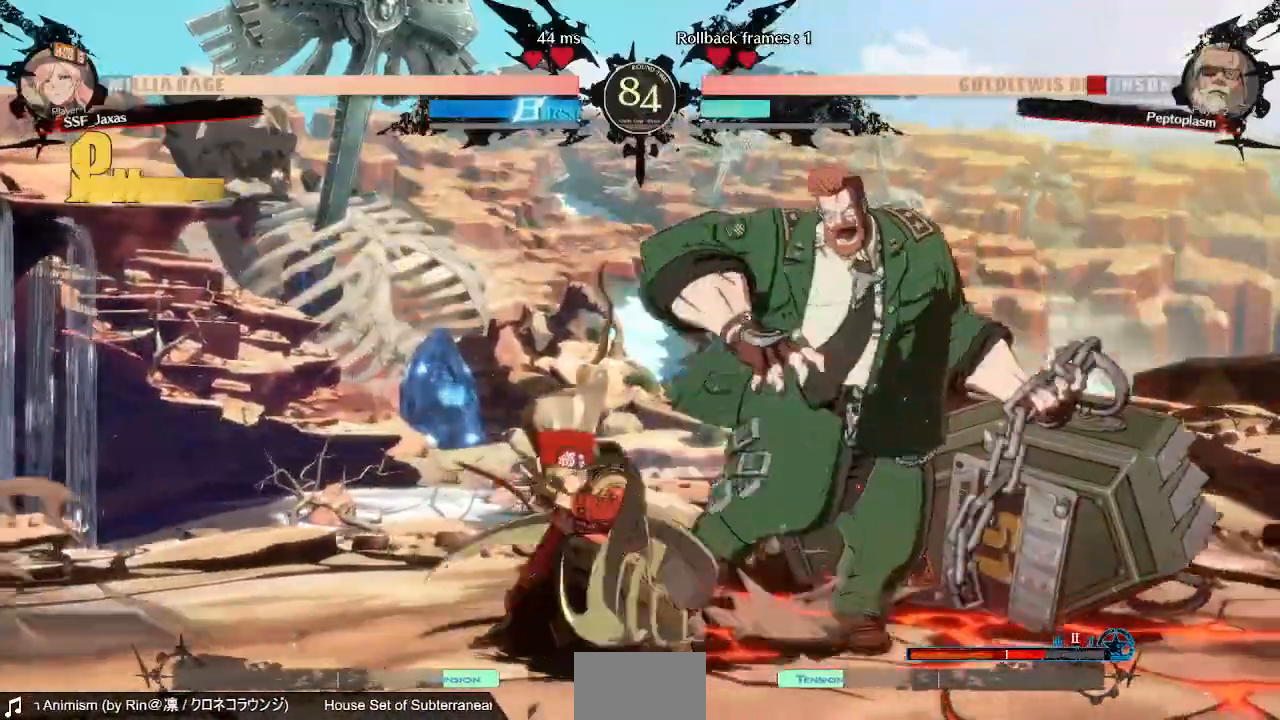
{"dt_ms": 480, "buttons": ["DPAD_LEFT"]}
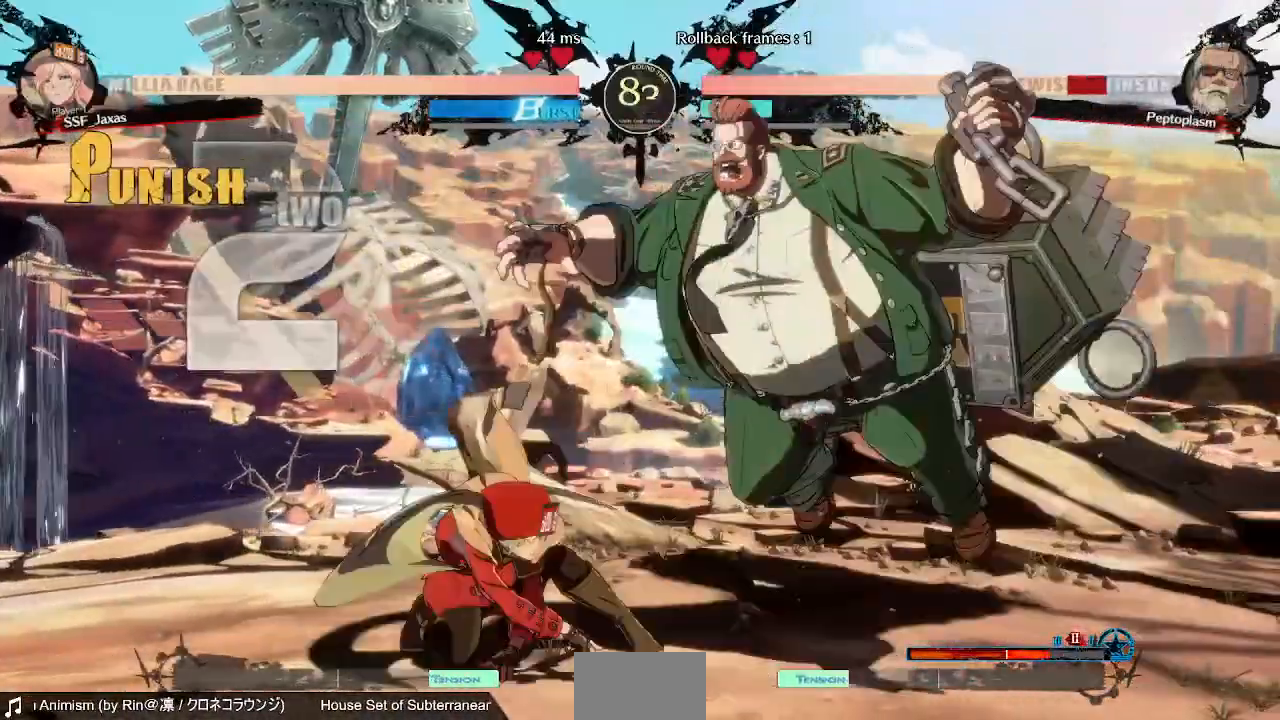
{"dt_ms": 520, "buttons": ["DPAD_LEFT"]}
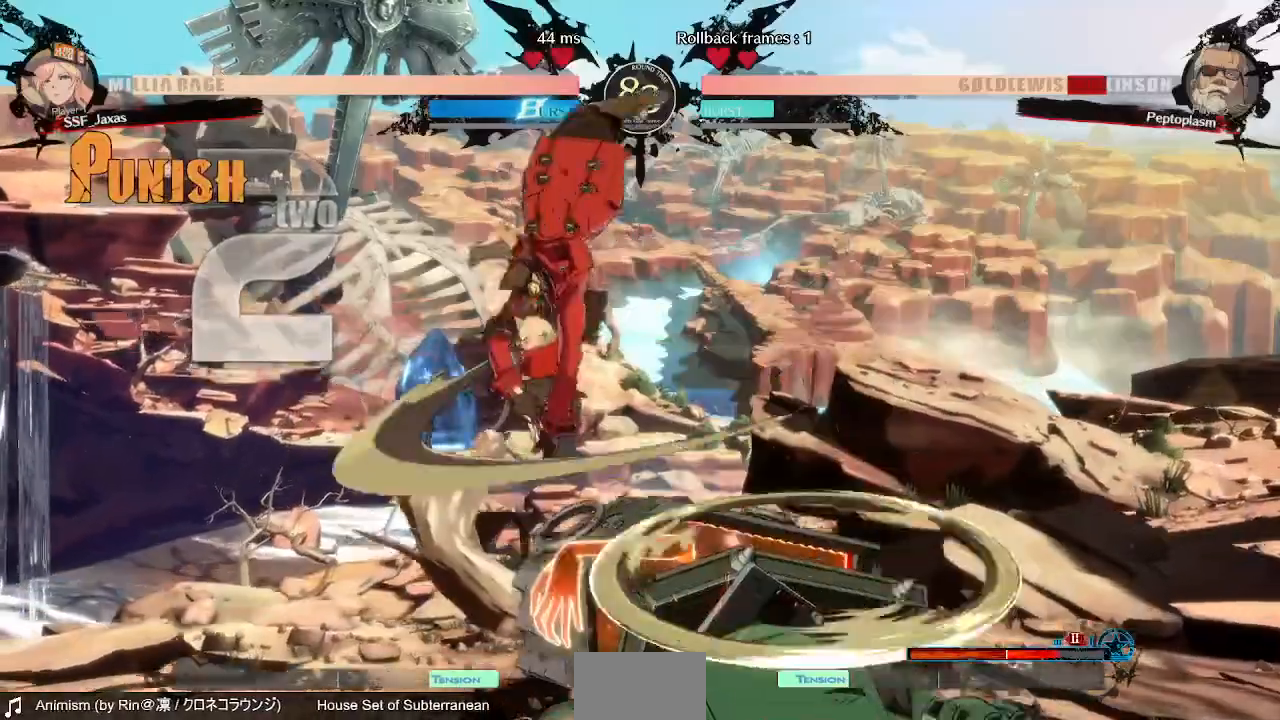
{"dt_ms": 480, "buttons": ["DPAD_DOWN", "DPAD_LEFT"]}
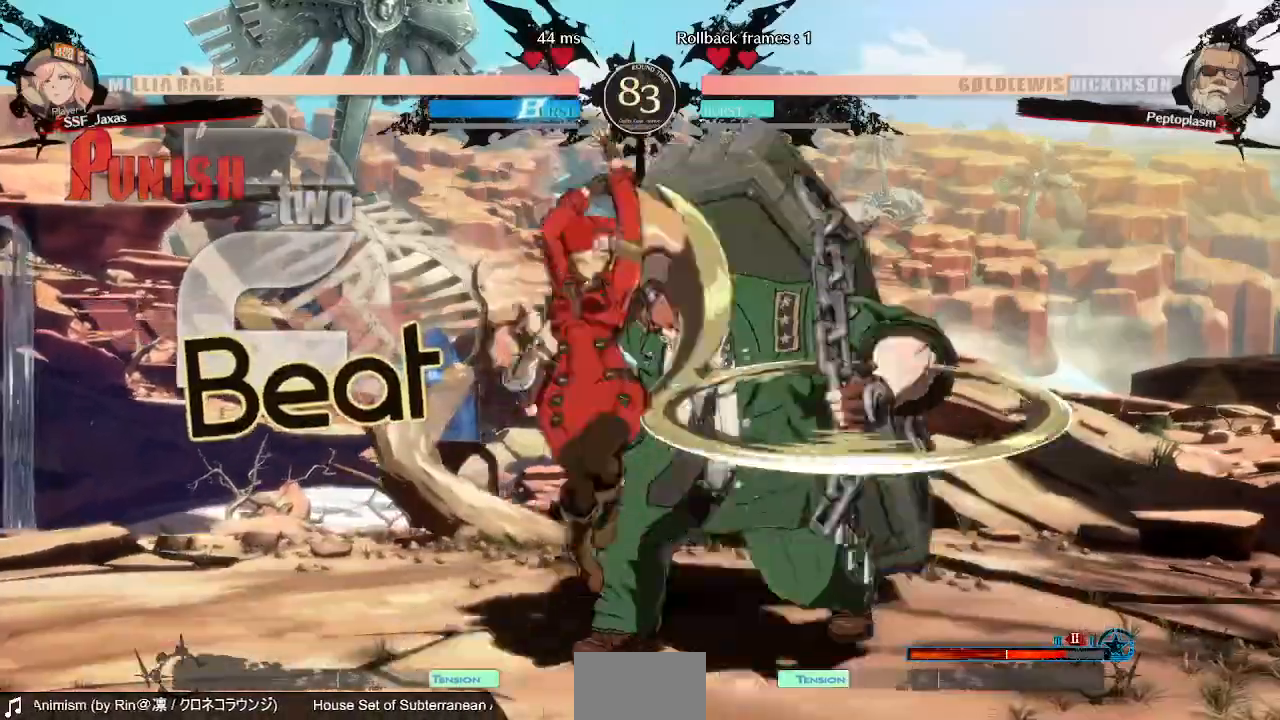
{"dt_ms": 520, "buttons": [], "events": [[40, "SQUARE", "down"], [200, "SQUARE", "up"], [320, "DPAD_DOWN", "up"], [360, "DPAD_LEFT", "up"]]}
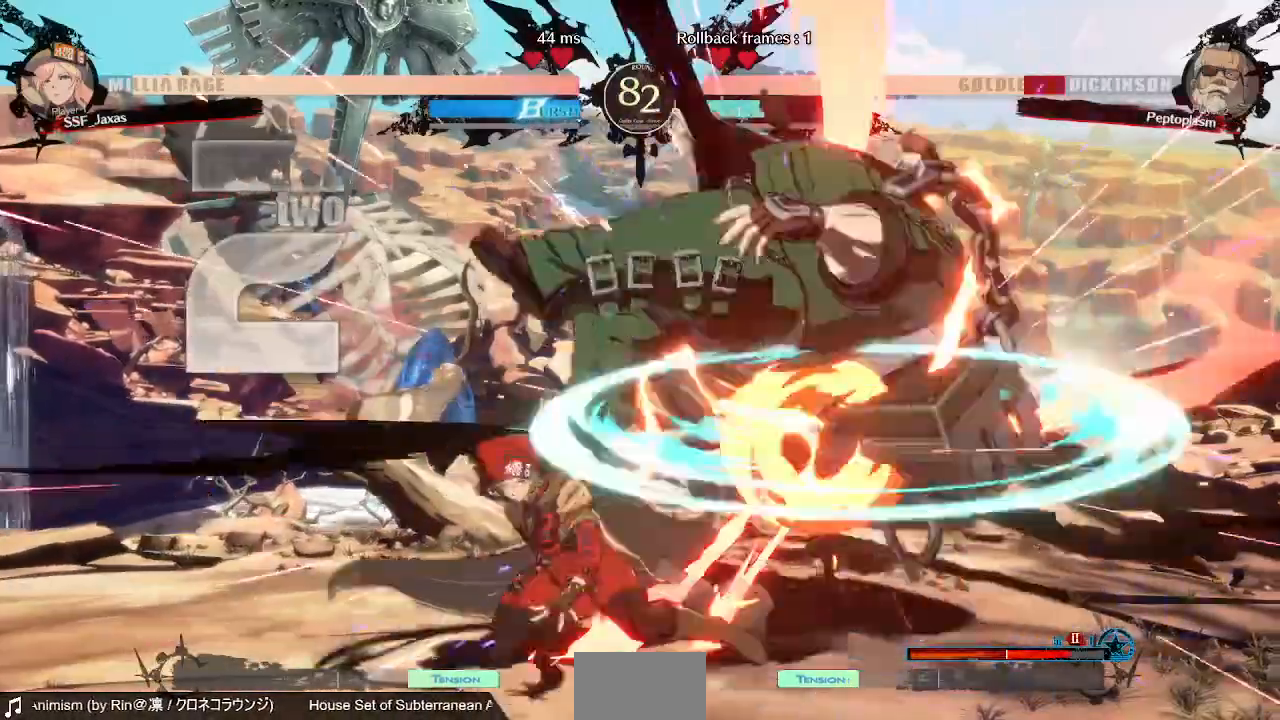
{"dt_ms": 480, "buttons": [], "events": [[80, "DPAD_RIGHT", "down"], [200, "DPAD_RIGHT", "up"], [200, "TRIANGLE", "down"], [280, "TRIANGLE", "up"]]}
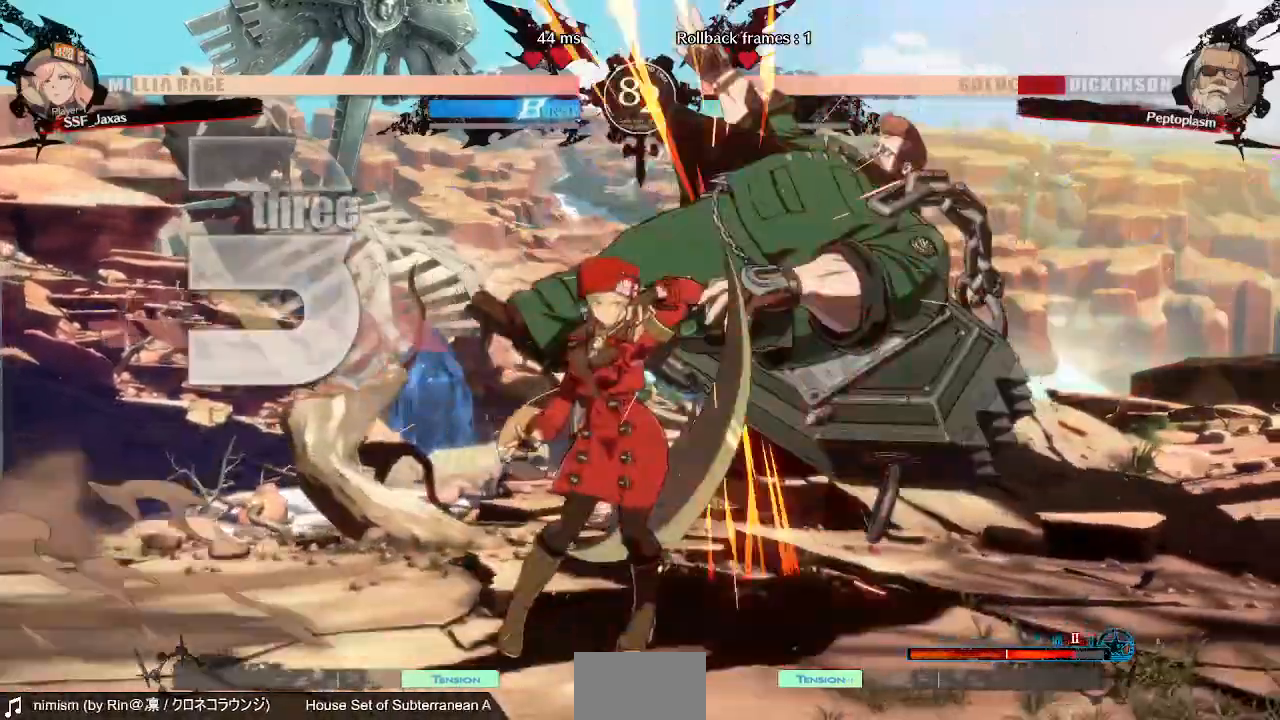
{"dt_ms": 520, "buttons": ["R1"]}